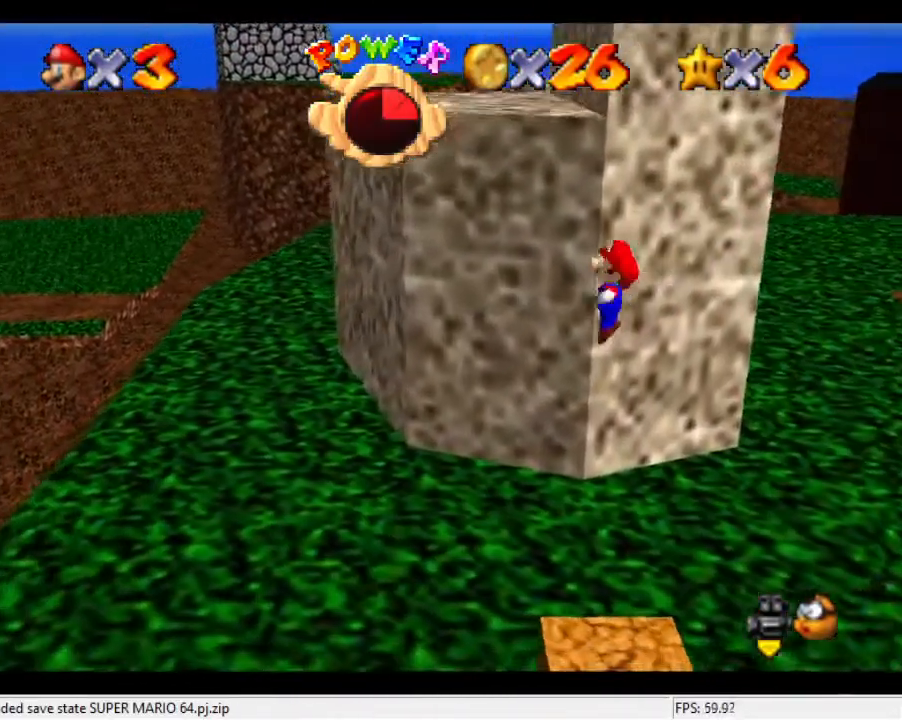
Gameplay with a controller (Nintendo layout); each line is a JSON object with the inputs held at the frame after it. "events" lists button and stick changes between this image and that frame as [ms after this image, input, new state], when the widget could be followed in between. Not read: A B L3 R3 Z.
{"buttons": [], "left_stick": "up", "events": [[67, "left_stick", "up-right"], [400, "left_stick", "up"]]}
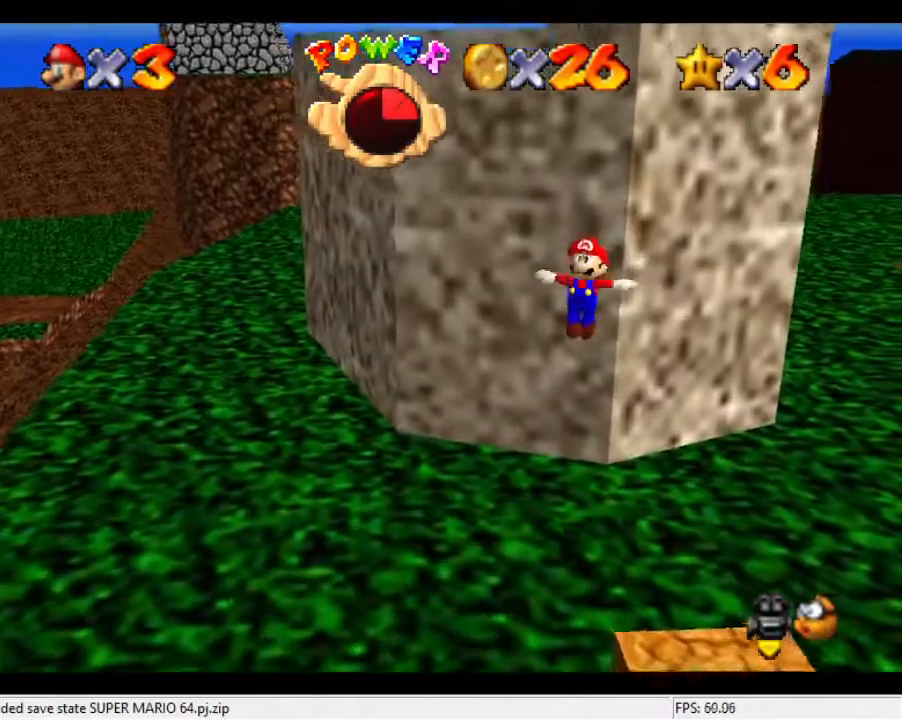
{"buttons": [], "left_stick": "down", "events": [[100, "left_stick", "center"], [200, "left_stick", "down"]]}
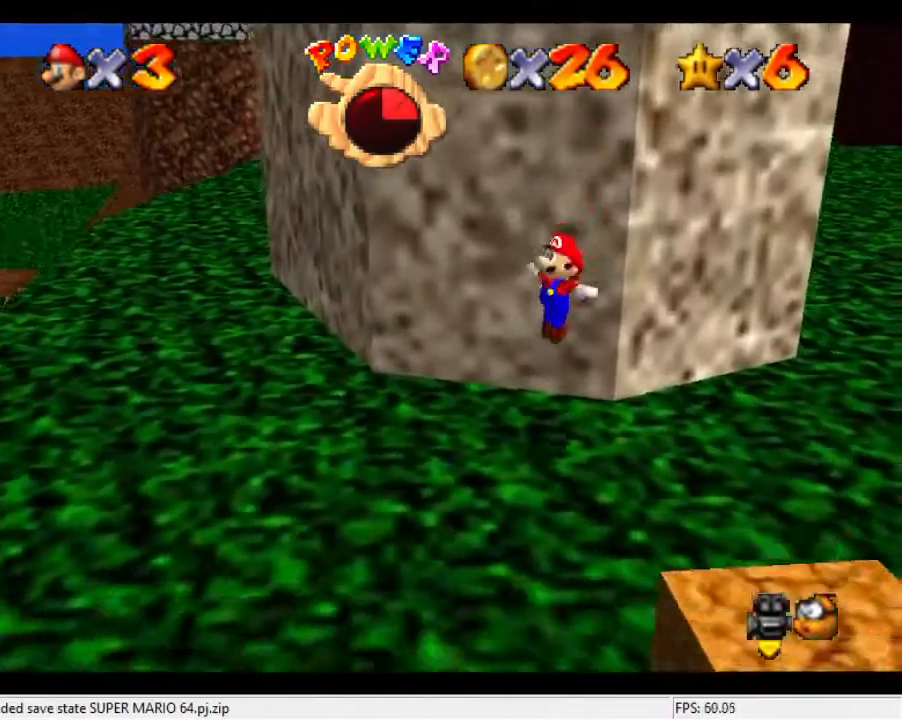
{"buttons": [], "left_stick": "down-right", "events": [[133, "left_stick", "down-right"]]}
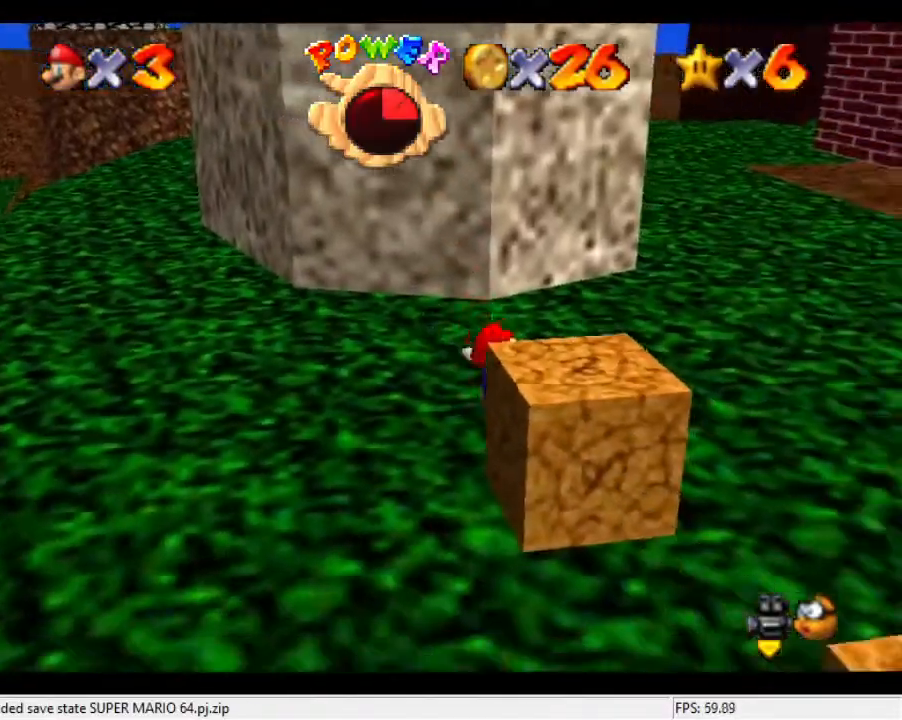
{"buttons": [], "left_stick": "down-right", "events": [[333, "C_DOWN", "down"], [333, "C_LEFT", "down"], [467, "C_DOWN", "up"], [467, "C_LEFT", "up"]]}
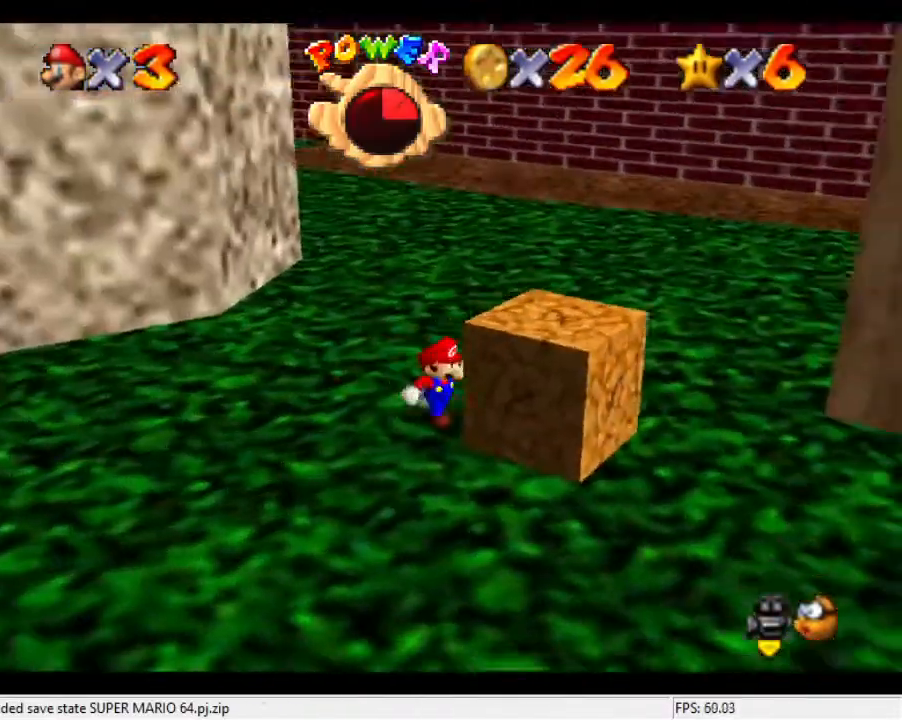
{"buttons": [], "left_stick": "center", "events": [[300, "left_stick", "center"]]}
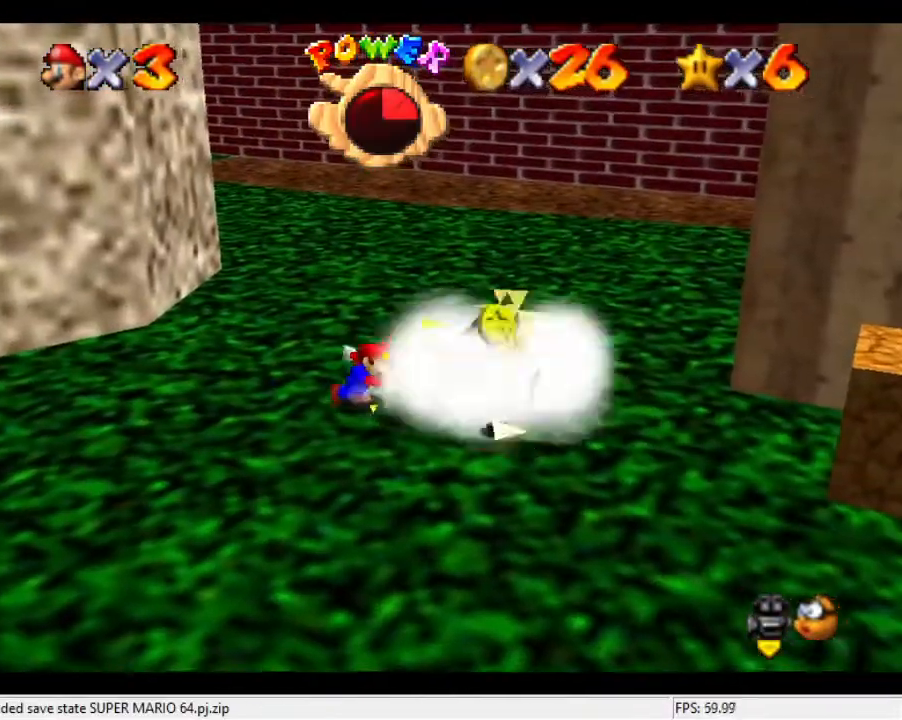
{"buttons": [], "left_stick": "right", "events": [[67, "C_LEFT", "down"], [100, "C_DOWN", "down"], [233, "C_DOWN", "up"], [233, "C_LEFT", "up"], [267, "left_stick", "right"]]}
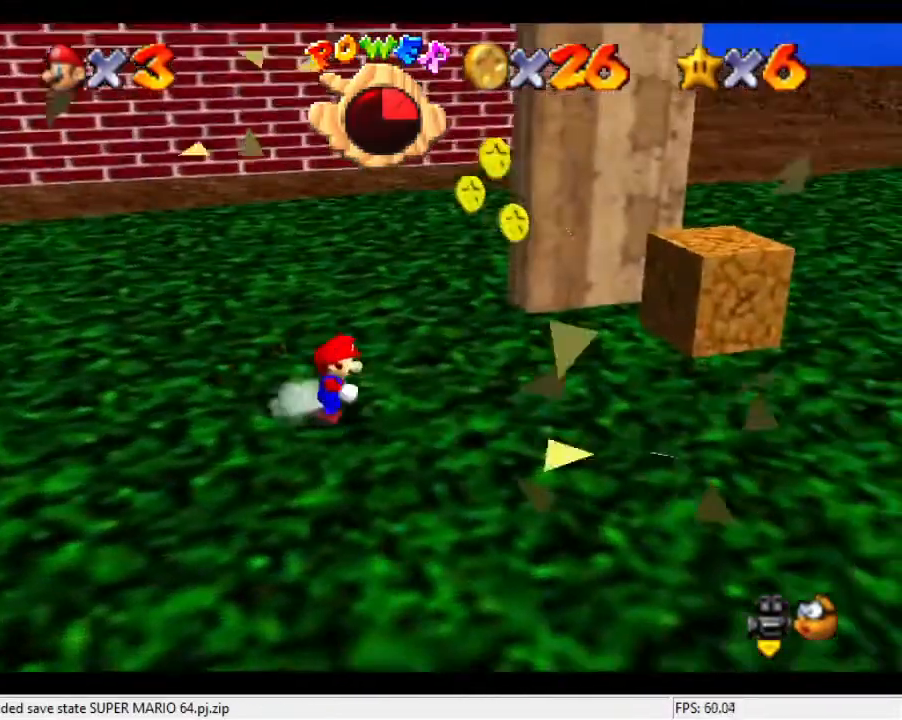
{"buttons": [], "left_stick": "up-right", "events": [[300, "left_stick", "up-right"]]}
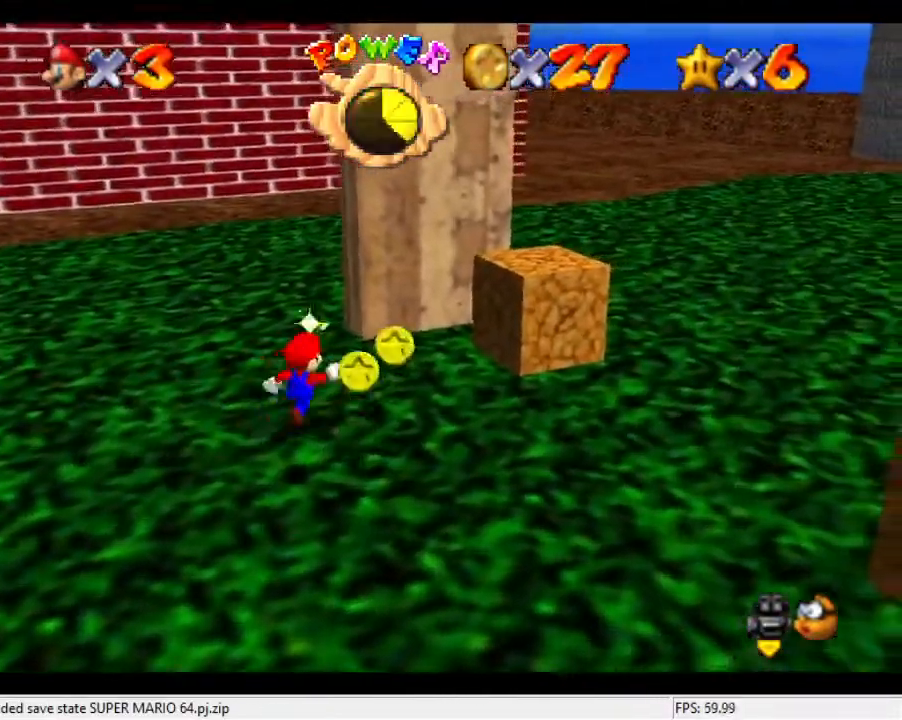
{"buttons": [], "left_stick": "center", "events": [[267, "left_stick", "right"], [433, "left_stick", "center"]]}
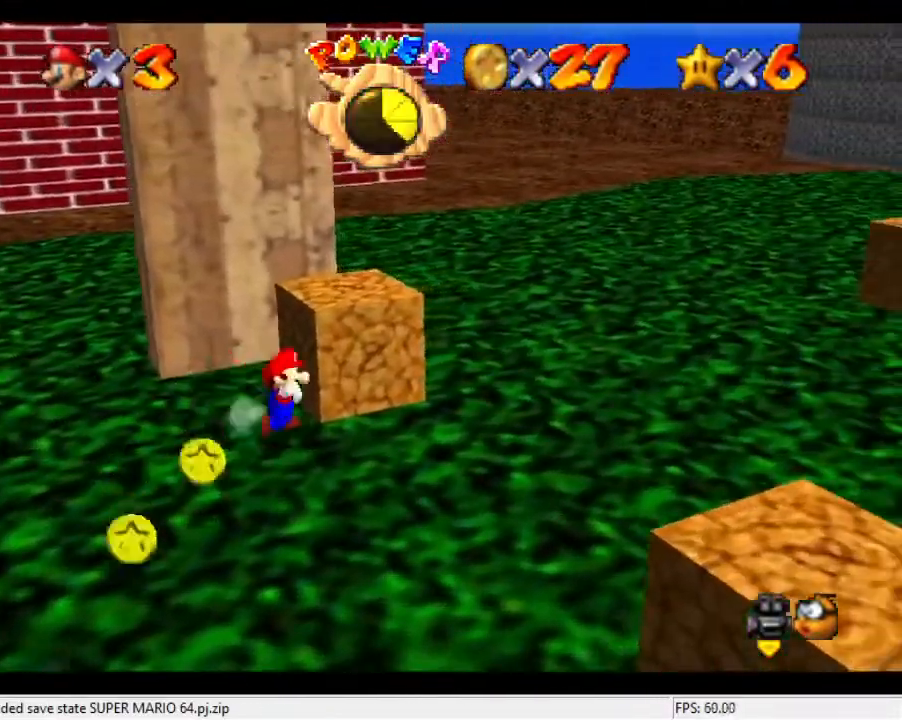
{"buttons": [], "left_stick": "up-right", "events": [[367, "left_stick", "up-right"]]}
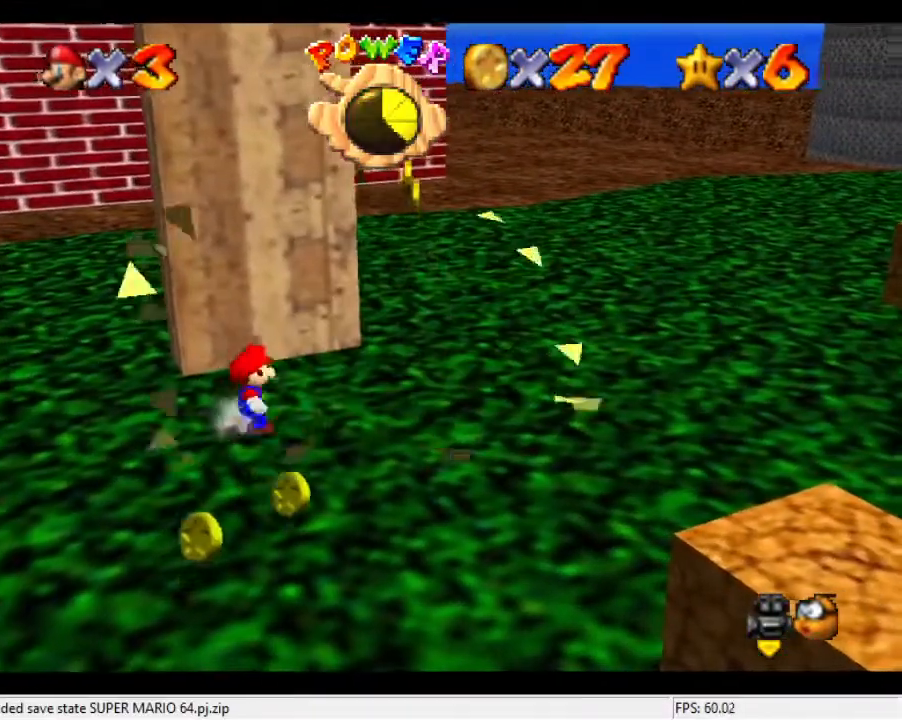
{"buttons": [], "left_stick": "right", "events": [[500, "left_stick", "right"]]}
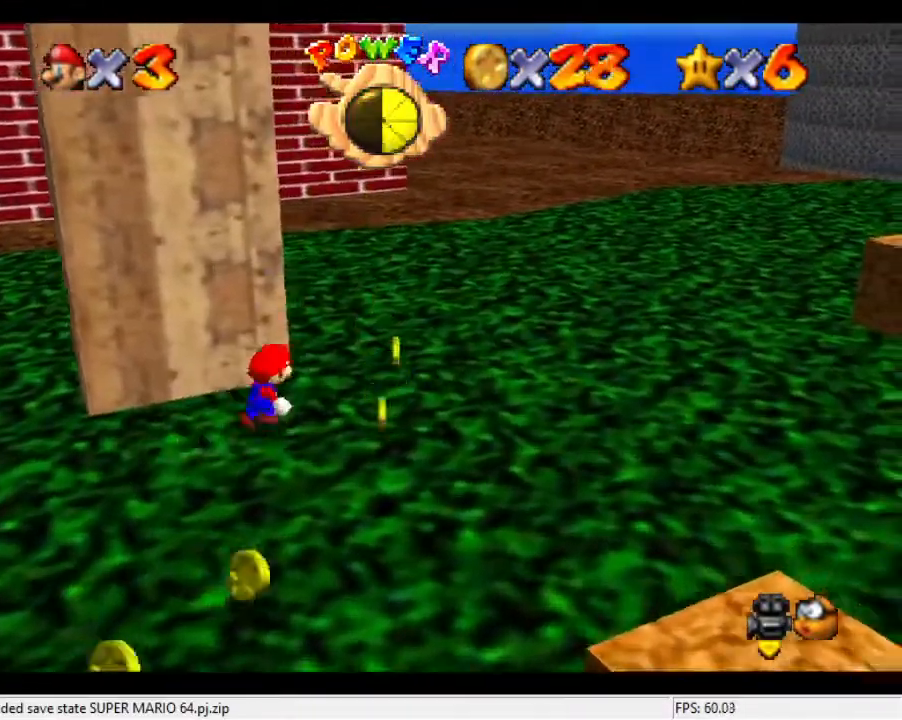
{"buttons": [], "left_stick": "down", "events": [[233, "left_stick", "down"], [300, "C_DOWN", "down"], [300, "C_RIGHT", "down"], [500, "C_DOWN", "up"], [500, "C_RIGHT", "up"]]}
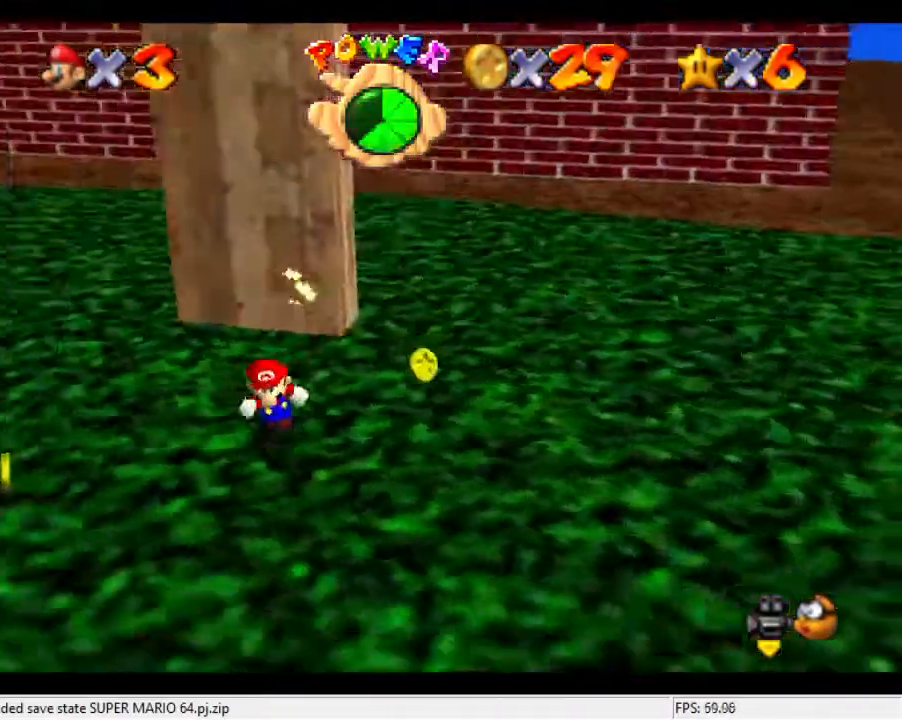
{"buttons": [], "left_stick": "up-left", "events": [[133, "C_DOWN", "down"], [133, "C_RIGHT", "down"], [133, "left_stick", "down-left"], [267, "C_DOWN", "up"], [267, "C_RIGHT", "up"], [300, "left_stick", "left"], [467, "left_stick", "up-left"]]}
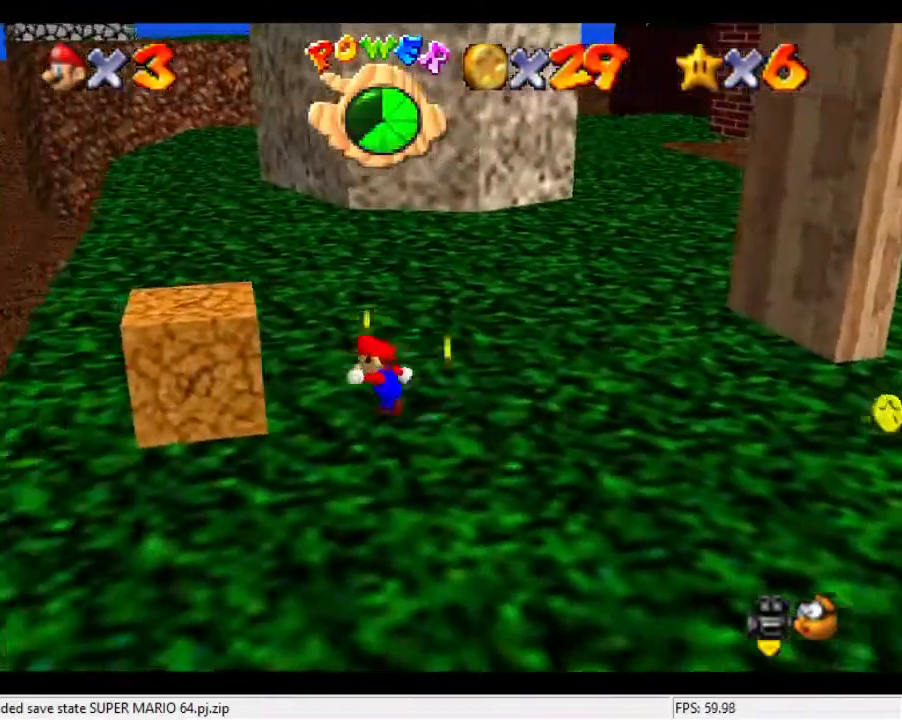
{"buttons": [], "left_stick": "up-right", "events": [[100, "left_stick", "up"], [400, "left_stick", "up-right"]]}
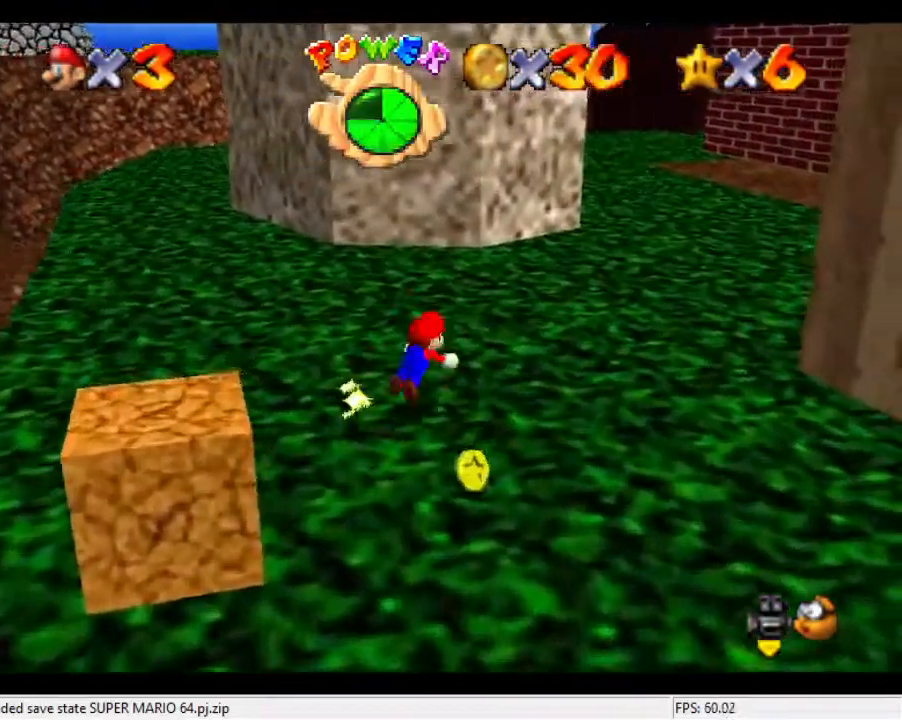
{"buttons": [], "left_stick": "up-right", "events": []}
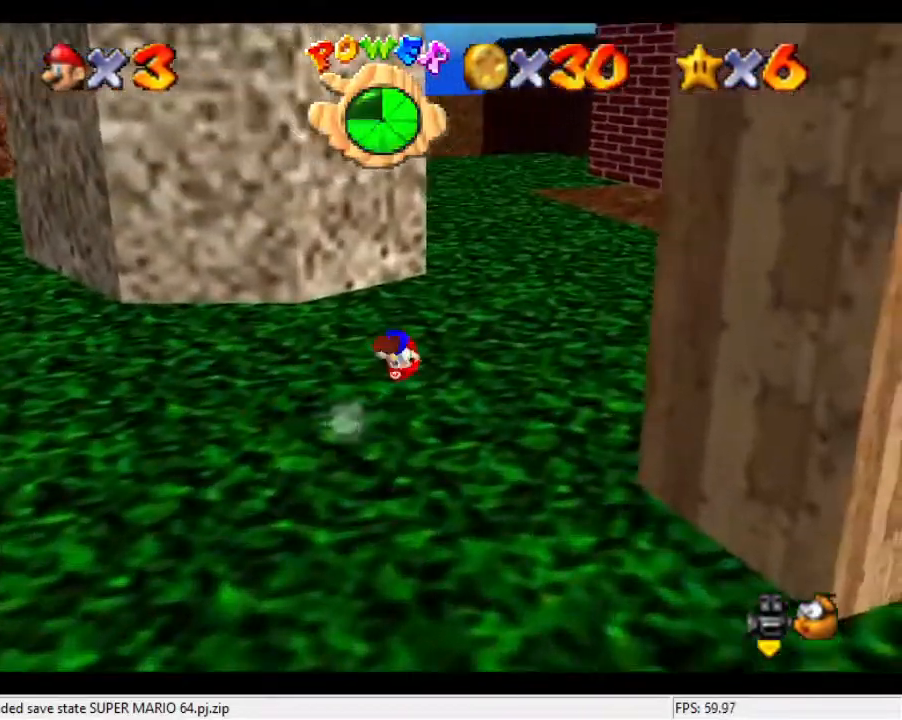
{"buttons": [], "left_stick": "up", "events": [[433, "left_stick", "up"]]}
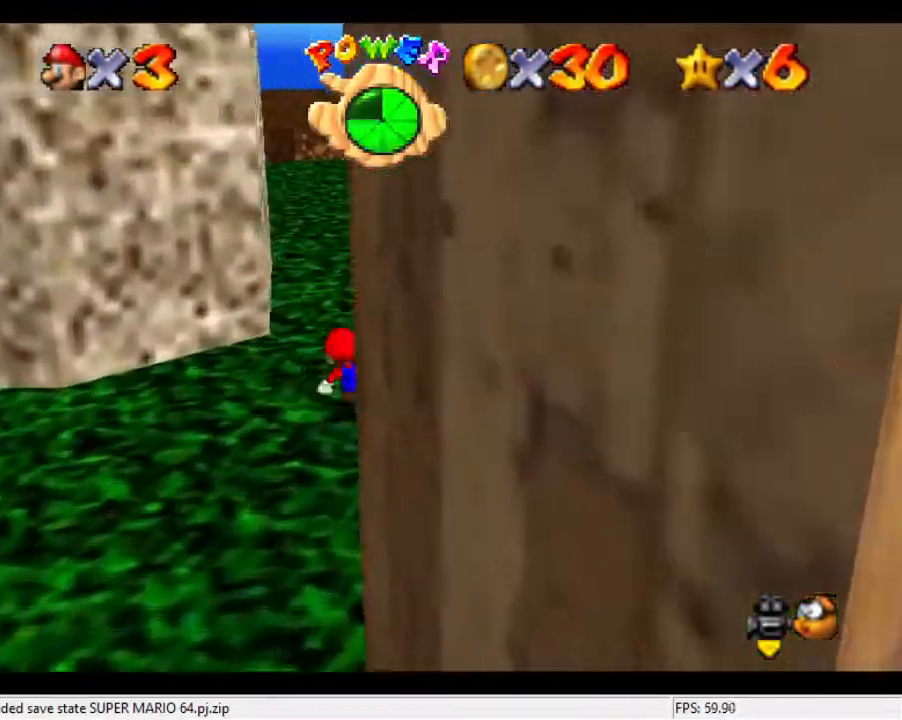
{"buttons": [], "left_stick": "up", "events": []}
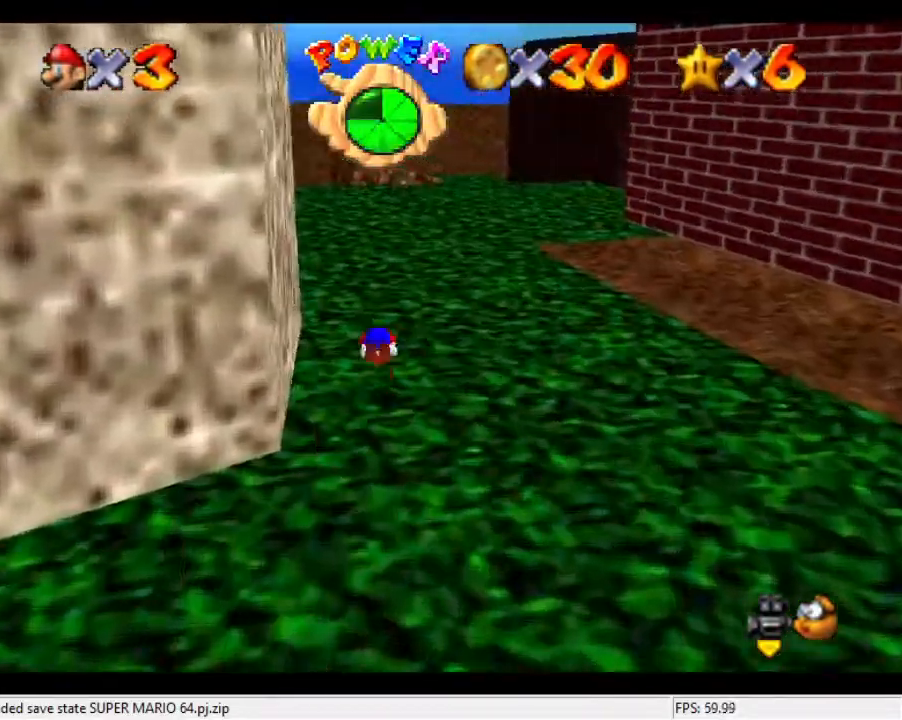
{"buttons": [], "left_stick": "center", "events": [[500, "left_stick", "center"]]}
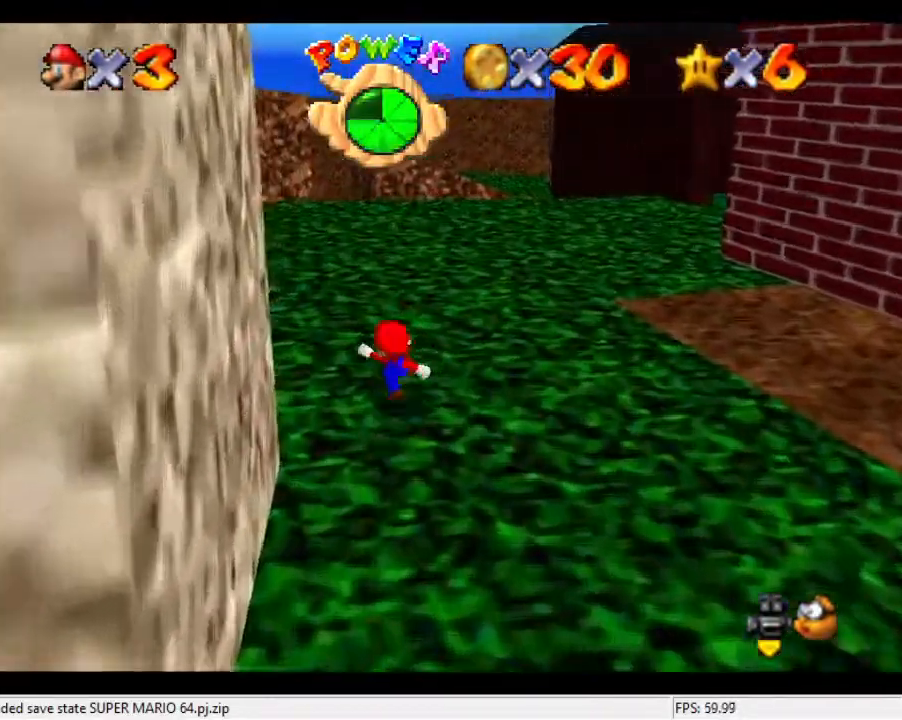
{"buttons": [], "left_stick": "up", "events": [[67, "left_stick", "up"]]}
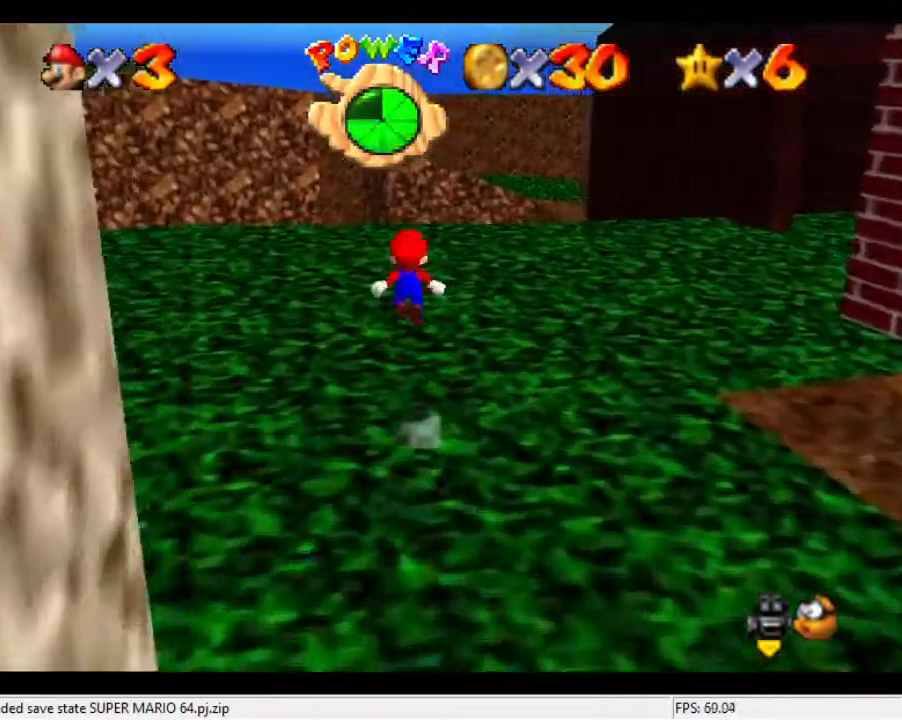
{"buttons": [], "left_stick": "left", "events": [[167, "left_stick", "up-left"], [300, "left_stick", "left"]]}
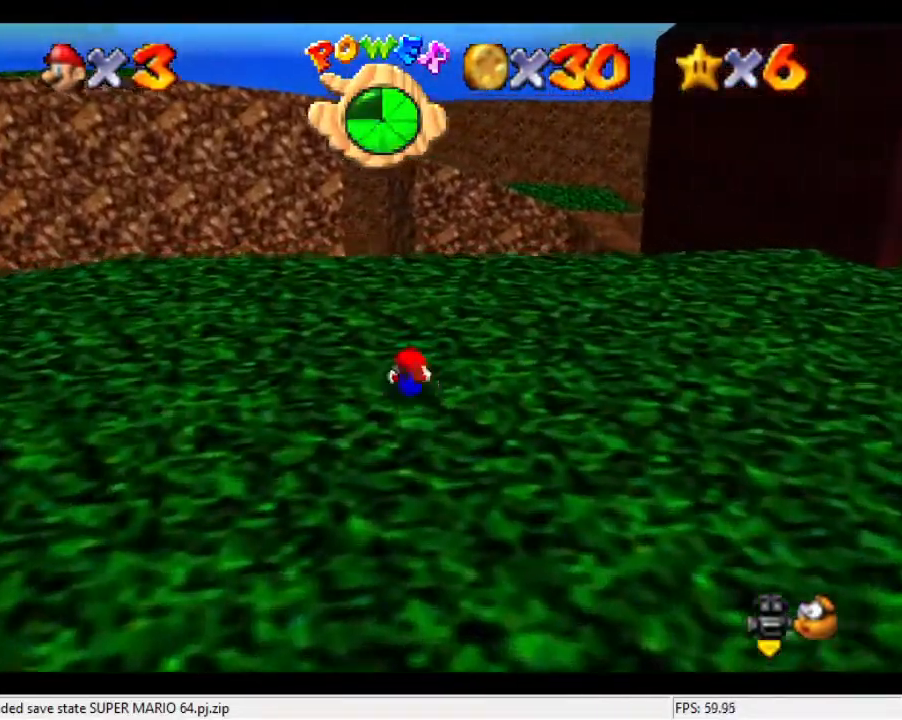
{"buttons": ["C_DOWN", "C_LEFT"], "left_stick": "left", "events": [[67, "left_stick", "down-left"], [233, "C_DOWN", "down"], [233, "C_LEFT", "down"], [333, "left_stick", "left"], [433, "C_DOWN", "up"], [433, "C_LEFT", "up"], [500, "C_DOWN", "down"], [500, "C_LEFT", "down"]]}
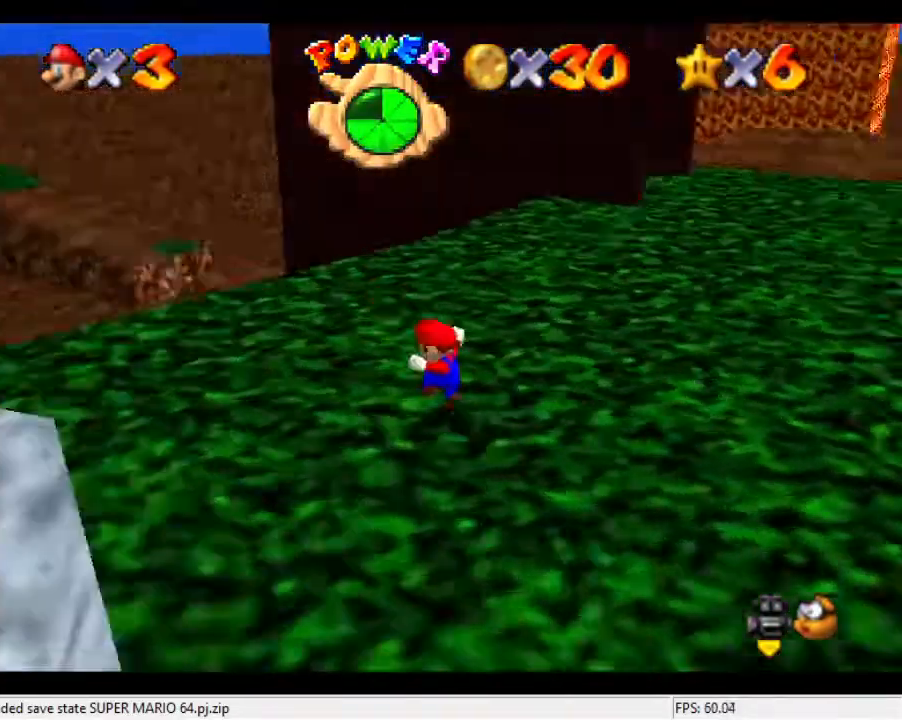
{"buttons": [], "left_stick": "up", "events": [[133, "left_stick", "up"], [167, "C_DOWN", "up"], [167, "C_LEFT", "up"]]}
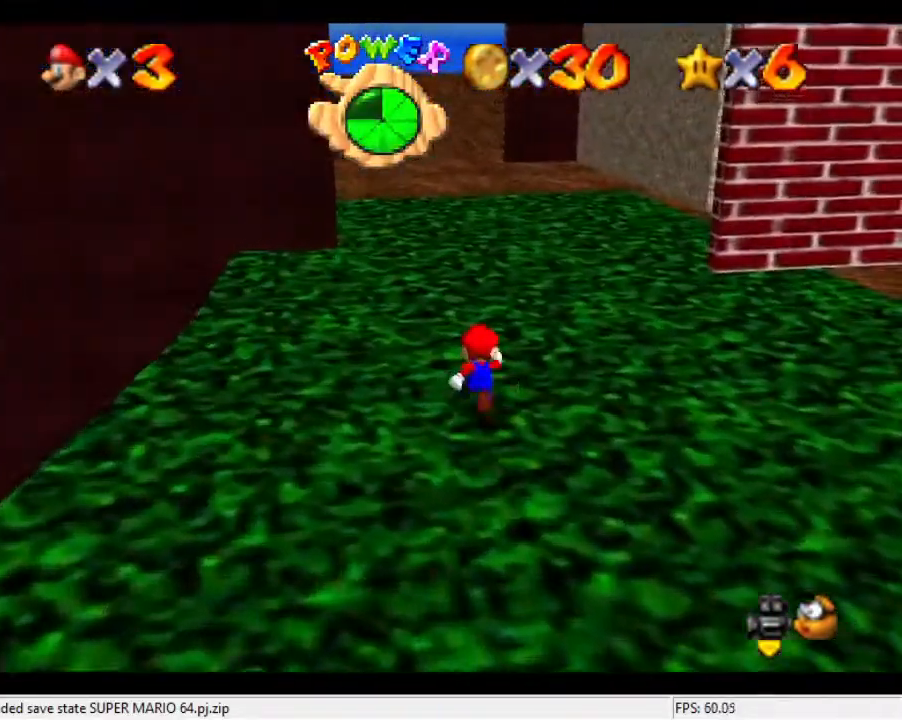
{"buttons": [], "left_stick": "up", "events": []}
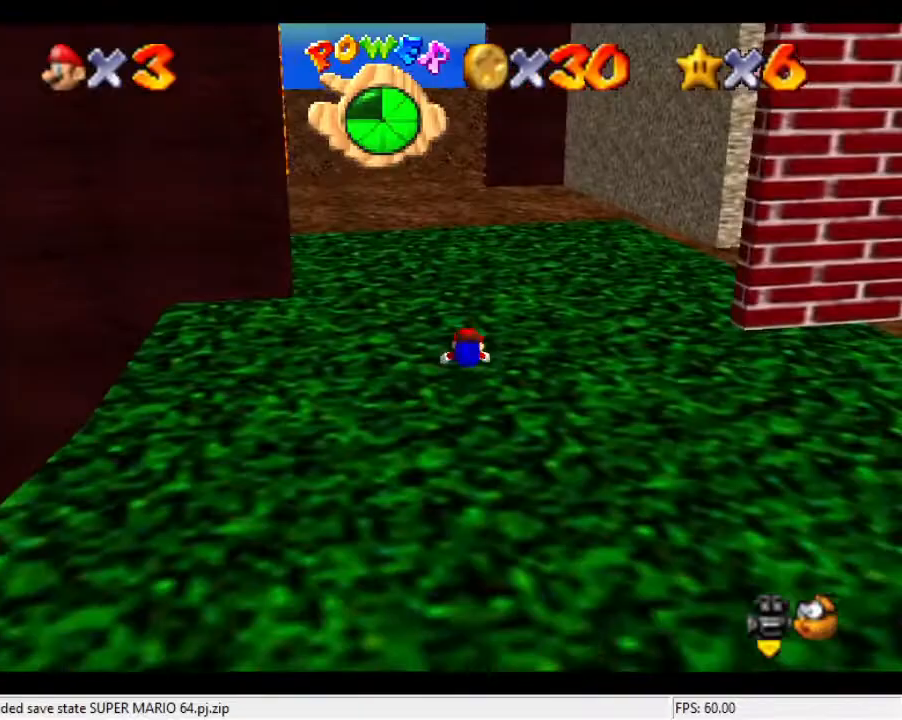
{"buttons": [], "left_stick": "up", "events": [[367, "C_RIGHT", "down"], [400, "C_DOWN", "down"], [500, "C_DOWN", "up"], [500, "C_RIGHT", "up"]]}
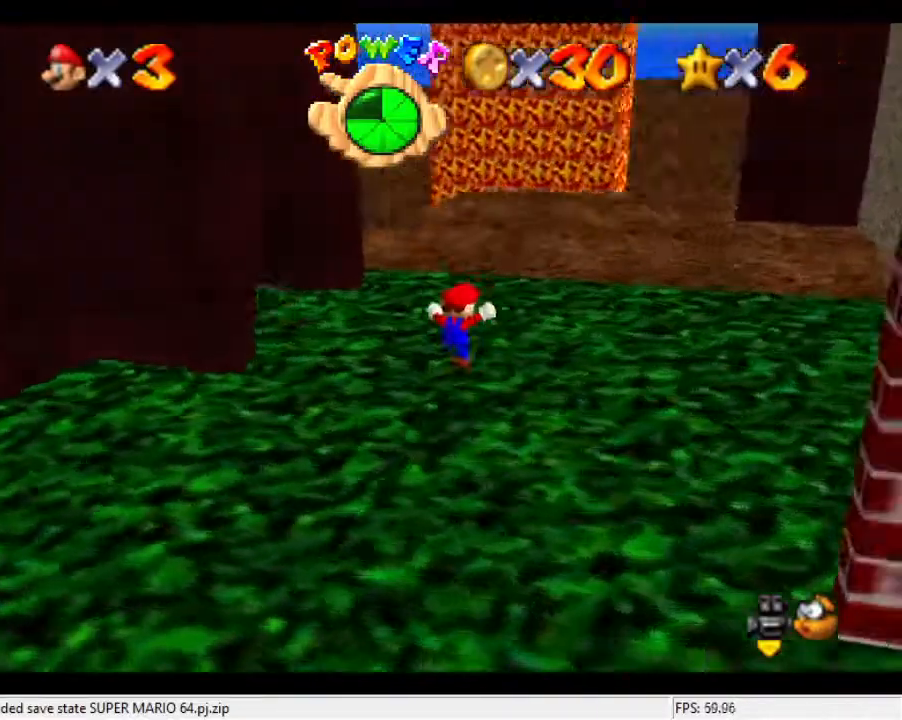
{"buttons": [], "left_stick": "up", "events": [[67, "C_DOWN", "down"], [67, "C_RIGHT", "down"], [133, "left_stick", "up-right"], [200, "C_DOWN", "up"], [200, "C_RIGHT", "up"], [367, "left_stick", "up"]]}
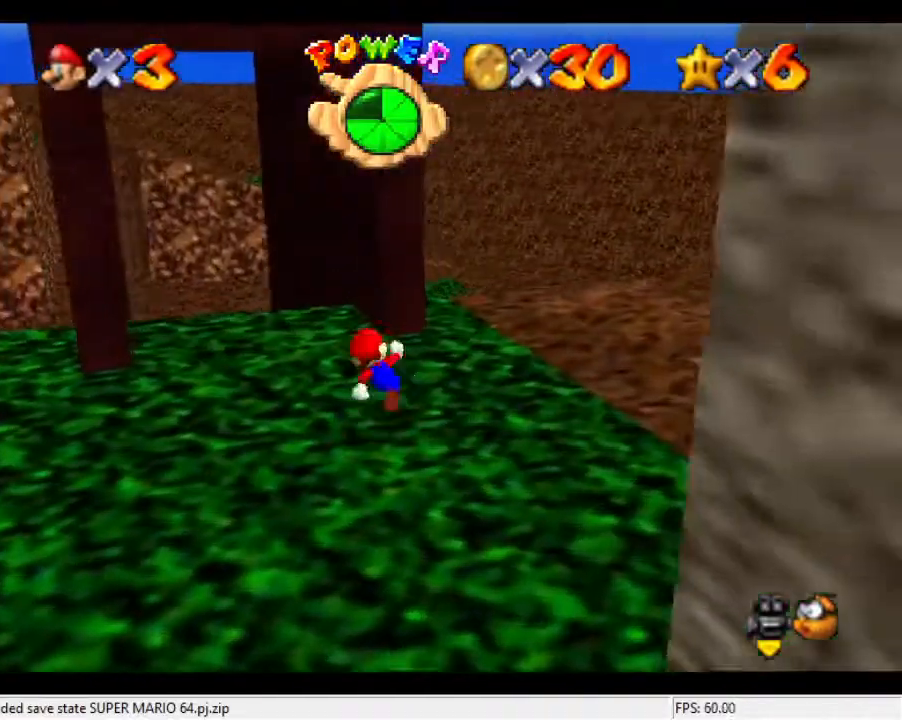
{"buttons": [], "left_stick": "up", "events": [[100, "left_stick", "up-left"], [267, "left_stick", "up"]]}
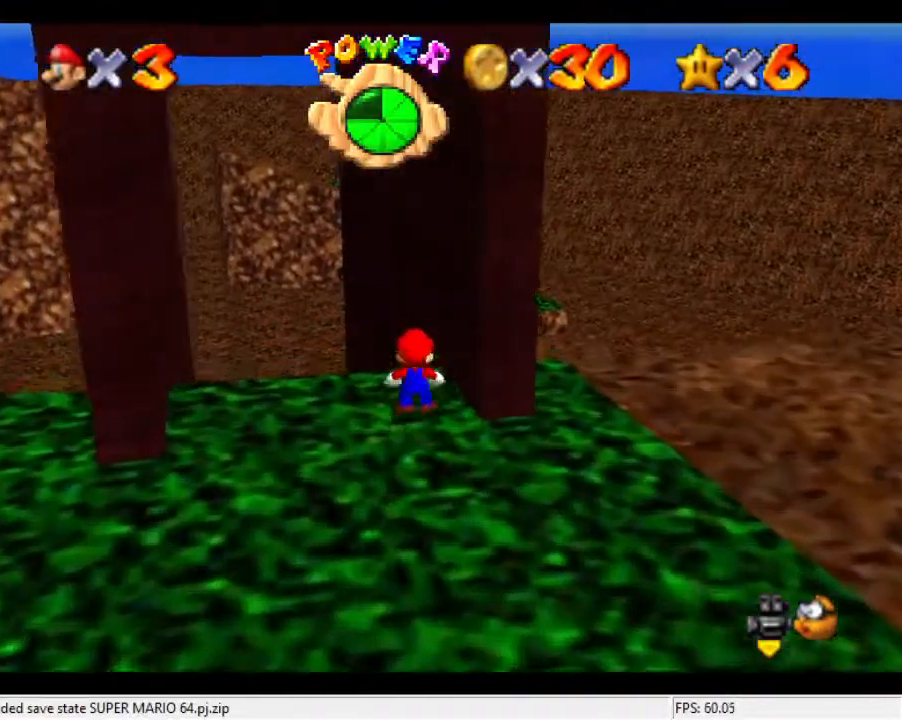
{"buttons": [], "left_stick": "left", "events": [[167, "left_stick", "up-left"], [500, "left_stick", "left"]]}
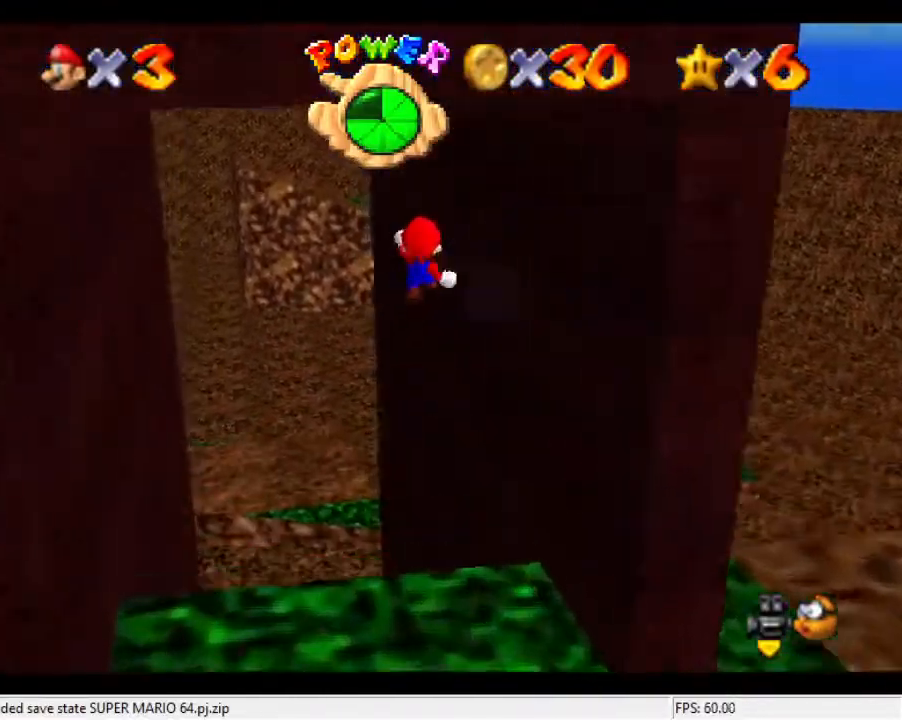
{"buttons": [], "left_stick": "left", "events": []}
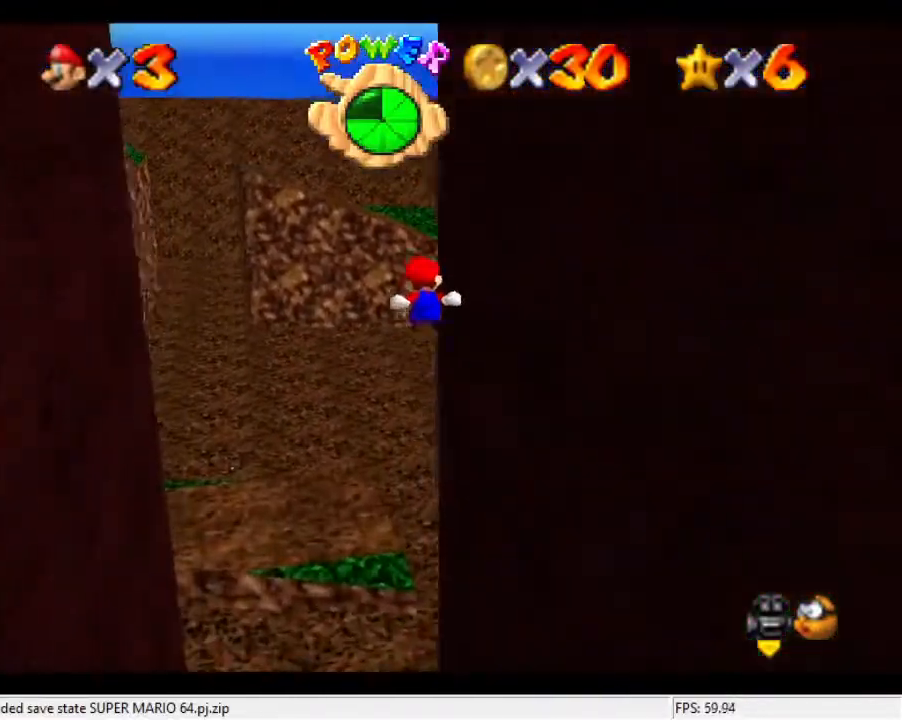
{"buttons": [], "left_stick": "center", "events": [[133, "left_stick", "down"], [333, "C_DOWN", "down"], [333, "C_LEFT", "down"], [433, "C_DOWN", "up"], [433, "C_LEFT", "up"], [467, "left_stick", "center"]]}
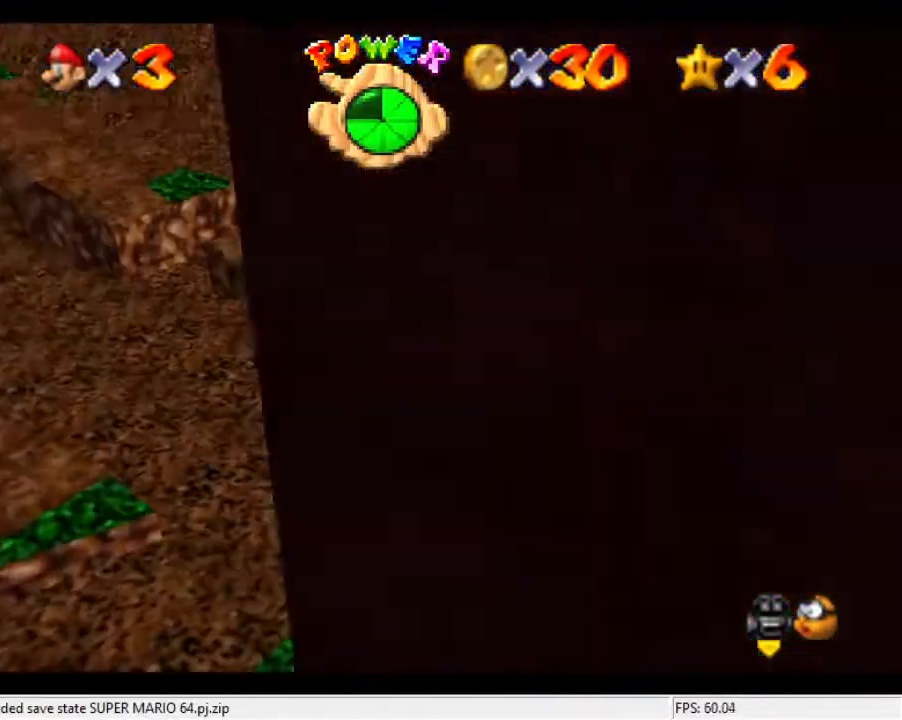
{"buttons": [], "left_stick": "right", "events": [[167, "left_stick", "down-right"], [233, "C_DOWN", "down"], [233, "C_LEFT", "down"], [367, "left_stick", "right"], [400, "C_DOWN", "up"], [400, "C_LEFT", "up"]]}
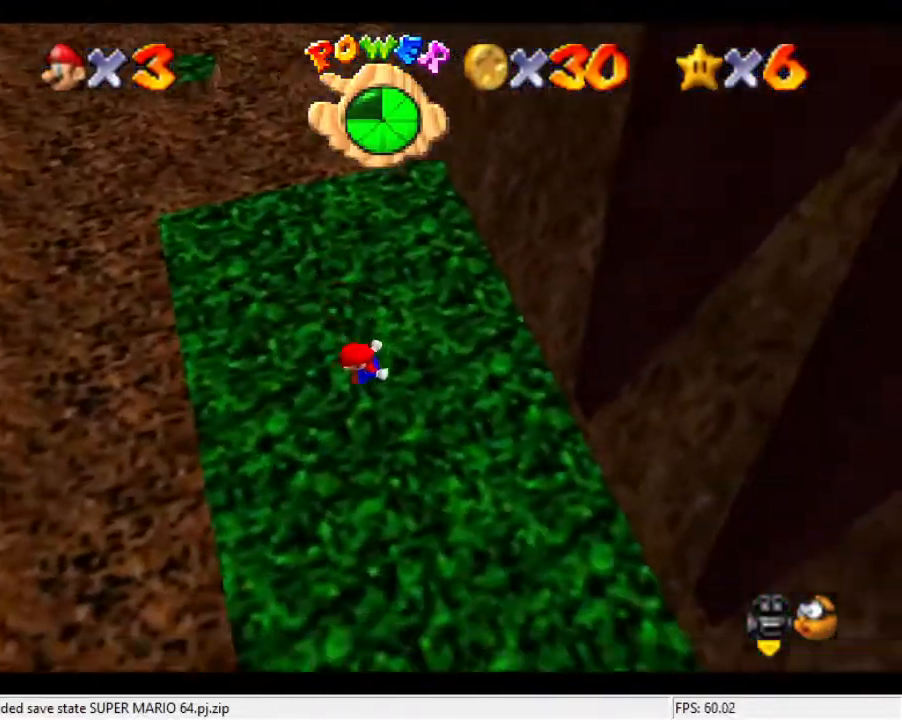
{"buttons": [], "left_stick": "center", "events": [[200, "left_stick", "center"]]}